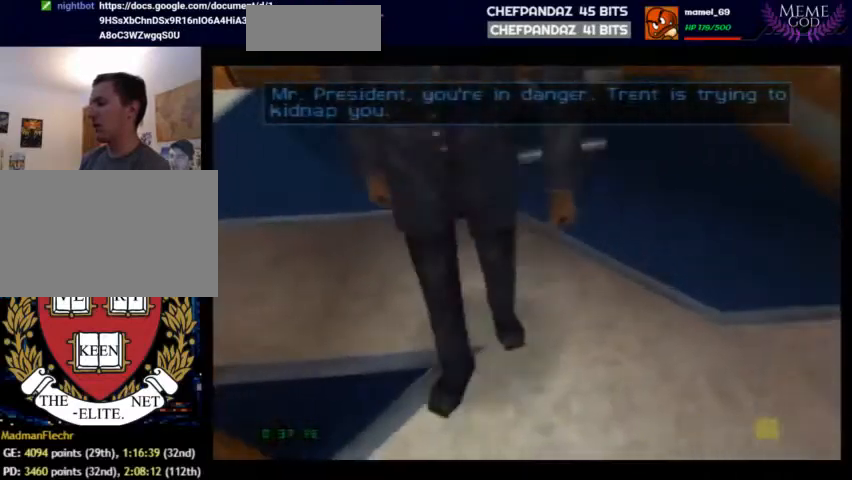
Gameplay with a controller (Nintendo layout); each line is a JSON object with the inputs held at the frame after it. "events" lists button and stick changes between this image and that frame as [ms after this image, input, new state], when the widget could be followed in between. Not read: L1 L3 R3 other_buttons.
{"buttons": ["C_LEFT"], "left_stick": "center", "events": [[67, "C_LEFT", "down"], [67, "left_stick", "left"], [300, "C_RIGHT", "up"], [400, "left_stick", "center"]]}
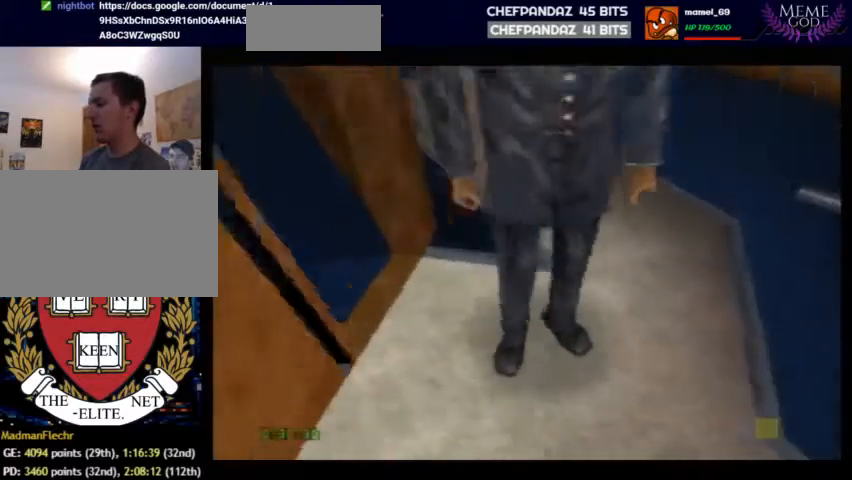
{"buttons": ["C_UP"], "left_stick": "right", "events": [[67, "left_stick", "right"], [500, "C_LEFT", "up"], [500, "C_UP", "down"]]}
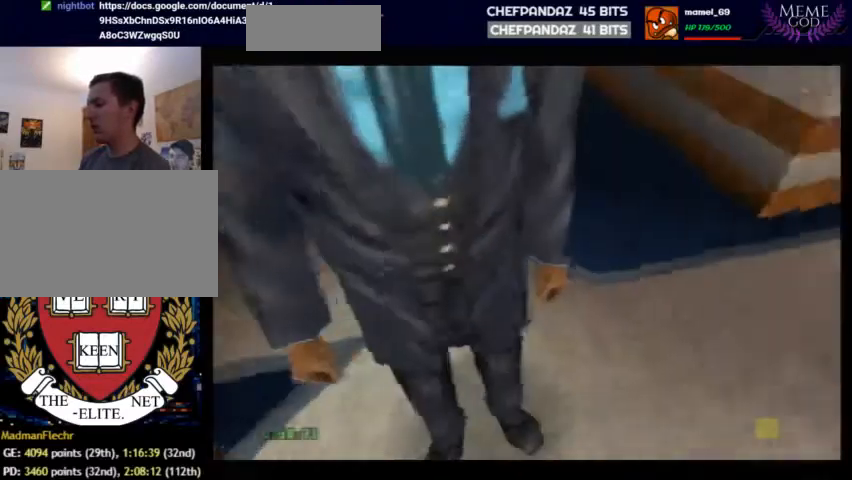
{"buttons": ["C_RIGHT", "C_UP"], "left_stick": "center", "events": [[33, "C_RIGHT", "down"], [100, "C_RIGHT", "up"], [167, "C_UP", "up"], [233, "C_RIGHT", "down"], [300, "C_UP", "down"], [300, "left_stick", "center"]]}
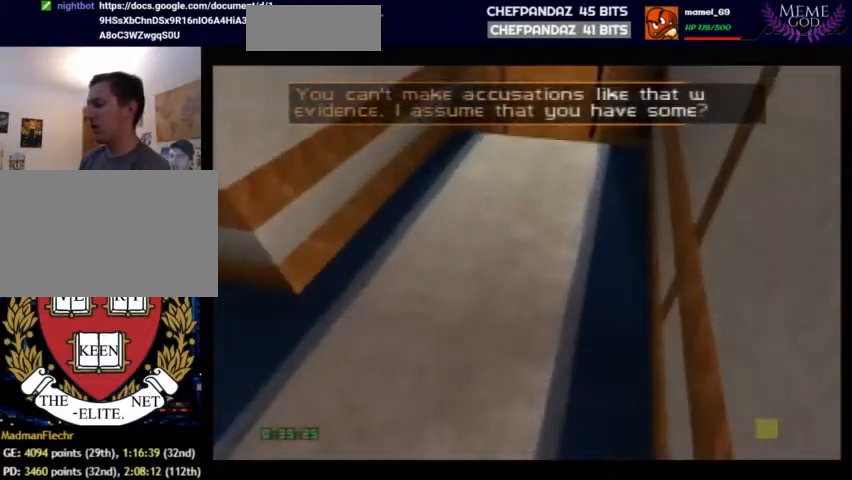
{"buttons": [], "left_stick": "left", "events": [[100, "C_RIGHT", "up"], [100, "left_stick", "down"], [300, "left_stick", "down-left"], [367, "B", "down"], [433, "C_UP", "up"], [433, "left_stick", "down-right"], [467, "B", "up"], [500, "left_stick", "left"]]}
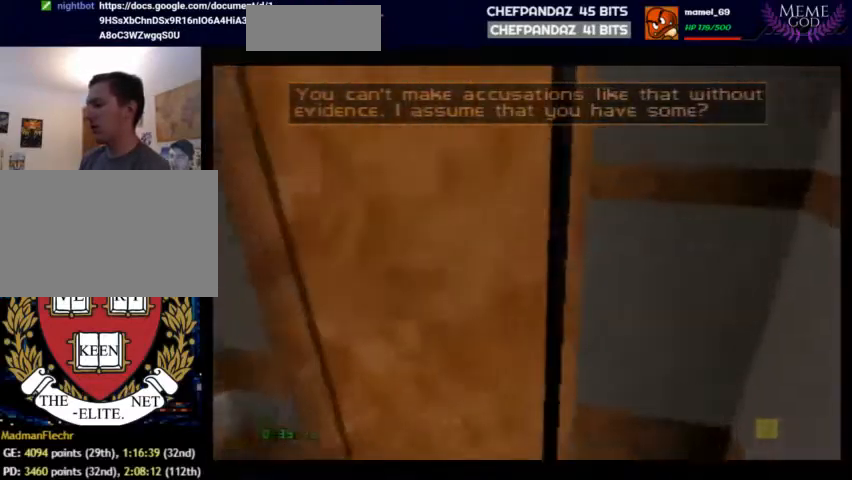
{"buttons": [], "left_stick": "down-left", "events": [[200, "left_stick", "down-left"]]}
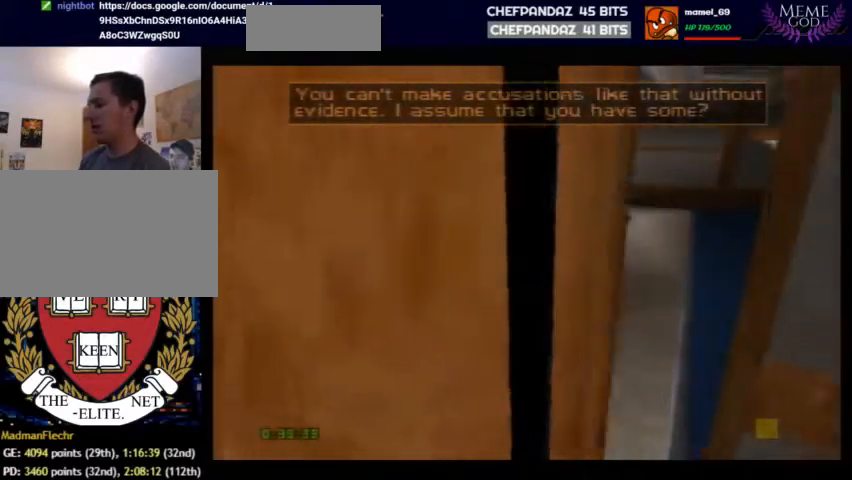
{"buttons": [], "left_stick": "left", "events": [[100, "C_UP", "down"], [200, "left_stick", "down"], [300, "Z", "down"], [333, "C_UP", "up"], [367, "left_stick", "center"], [467, "Z", "up"], [467, "left_stick", "left"]]}
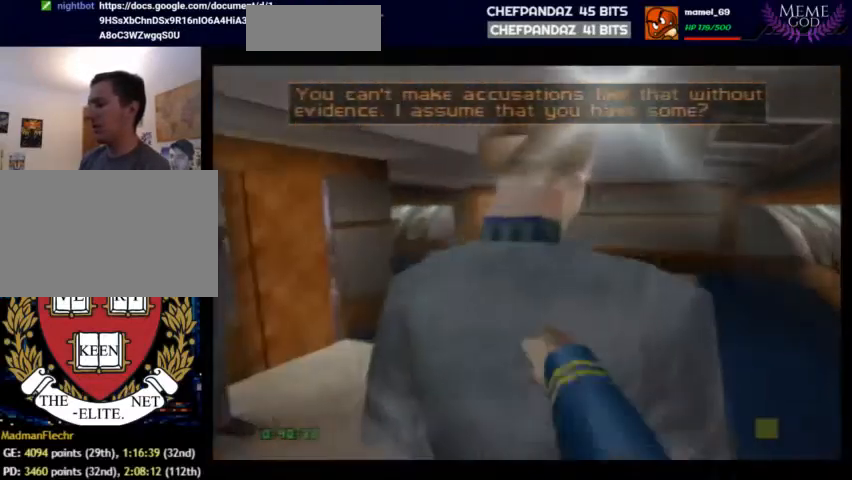
{"buttons": ["C_UP"], "left_stick": "left", "events": [[167, "C_LEFT", "down"], [400, "C_UP", "down"], [433, "C_LEFT", "up"]]}
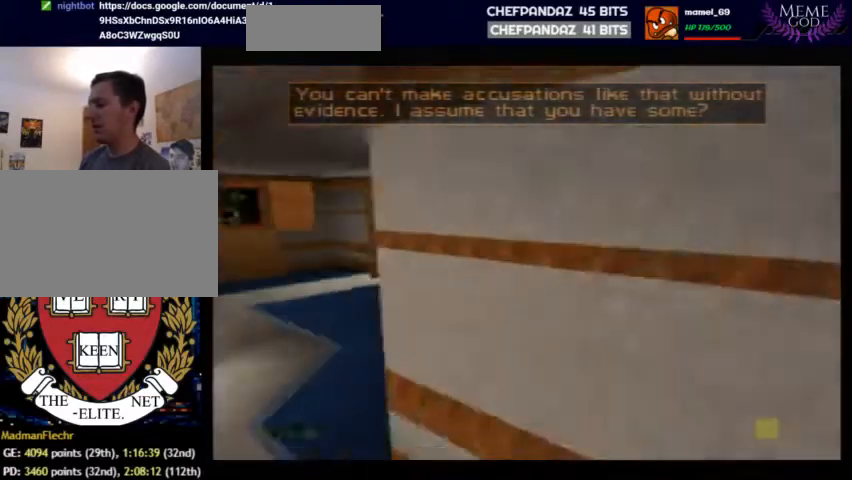
{"buttons": ["C_RIGHT", "C_UP"], "left_stick": "up", "events": [[133, "C_RIGHT", "down"], [300, "left_stick", "up-left"], [500, "left_stick", "up"]]}
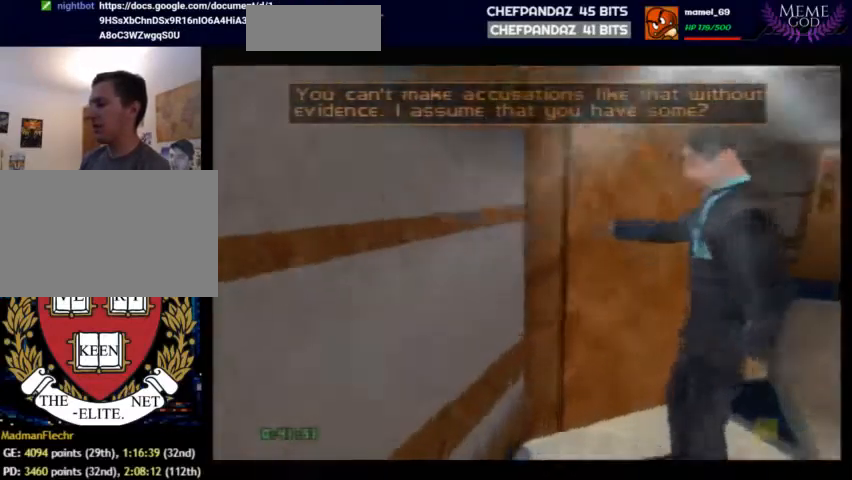
{"buttons": [], "left_stick": "up-left", "events": [[33, "B", "down"], [100, "C_RIGHT", "up"], [100, "C_UP", "up"], [133, "B", "up"], [167, "left_stick", "up-left"]]}
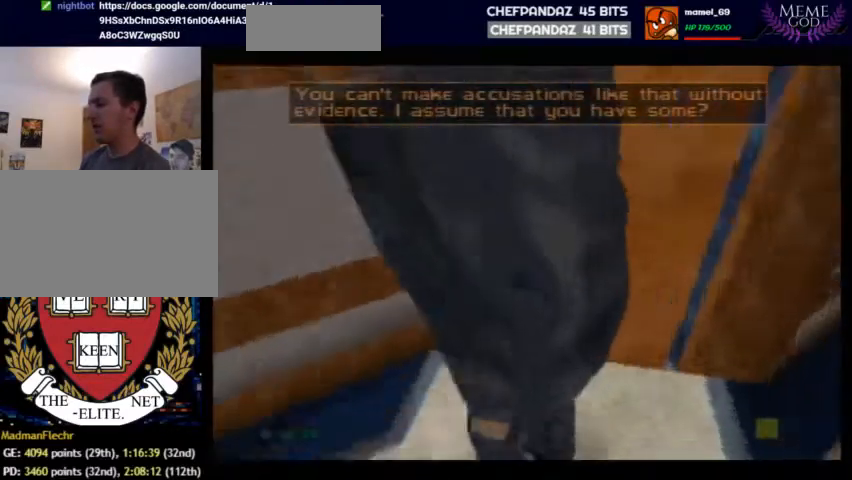
{"buttons": [], "left_stick": "left", "events": [[100, "C_UP", "down"], [133, "C_RIGHT", "down"], [233, "left_stick", "left"], [300, "C_RIGHT", "up"], [300, "C_UP", "up"]]}
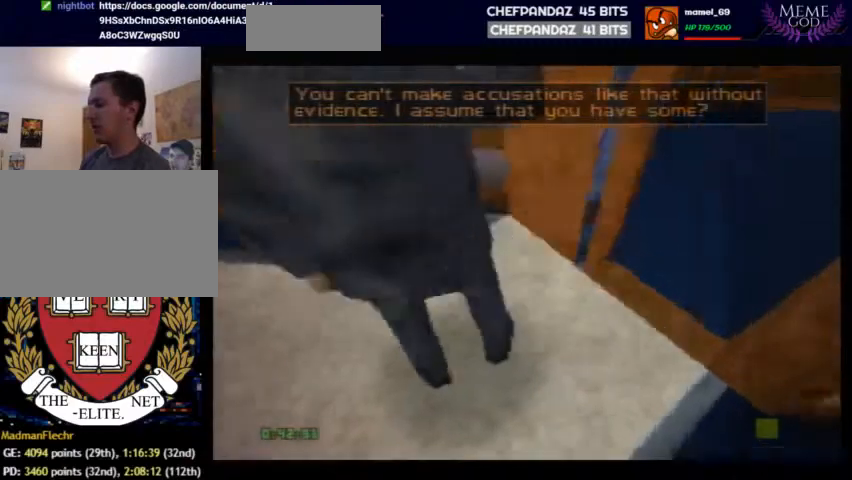
{"buttons": [], "left_stick": "left", "events": []}
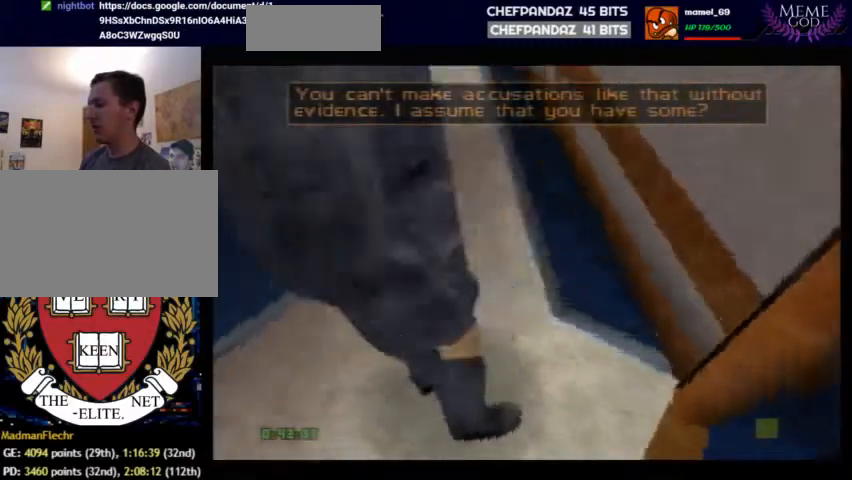
{"buttons": [], "left_stick": "down-left", "events": [[300, "left_stick", "down-left"]]}
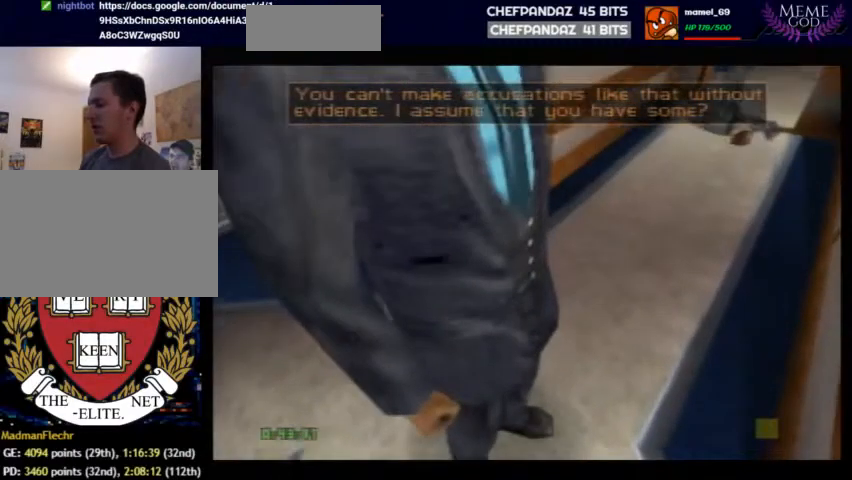
{"buttons": [], "left_stick": "center", "events": [[67, "left_stick", "center"]]}
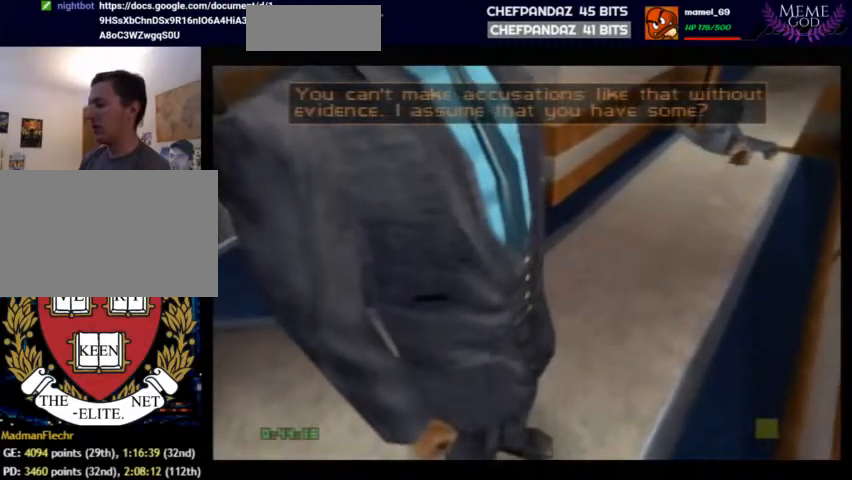
{"buttons": [], "left_stick": "center", "events": []}
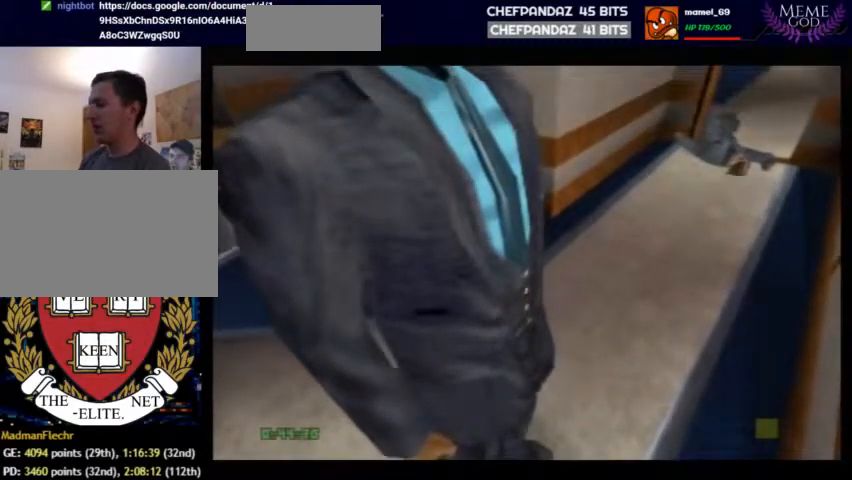
{"buttons": ["START"], "left_stick": "center", "events": [[367, "START", "down"]]}
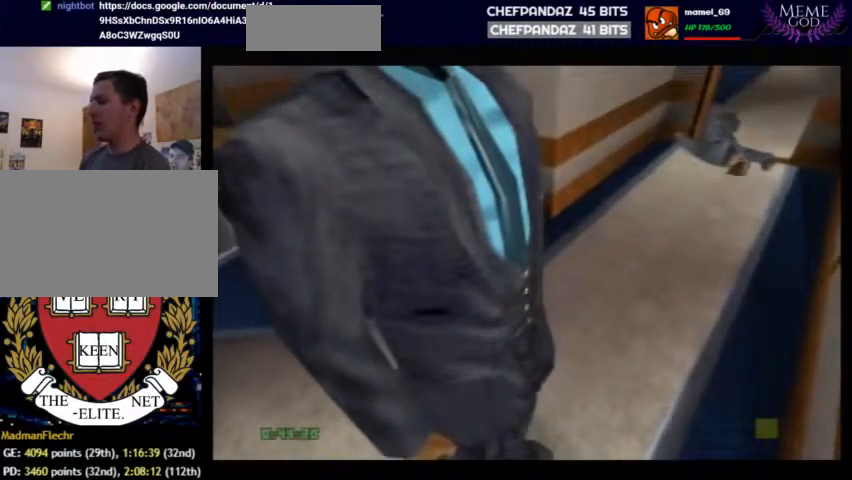
{"buttons": [], "left_stick": "center", "events": [[67, "START", "up"]]}
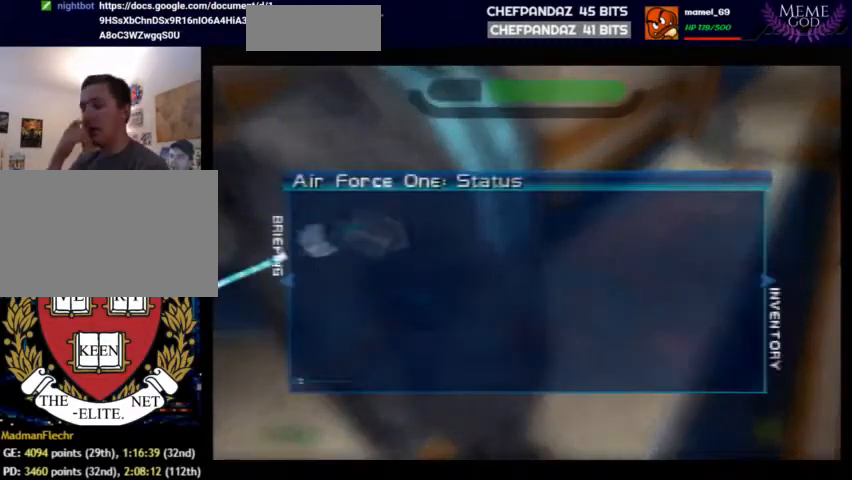
{"buttons": [], "left_stick": "center", "events": []}
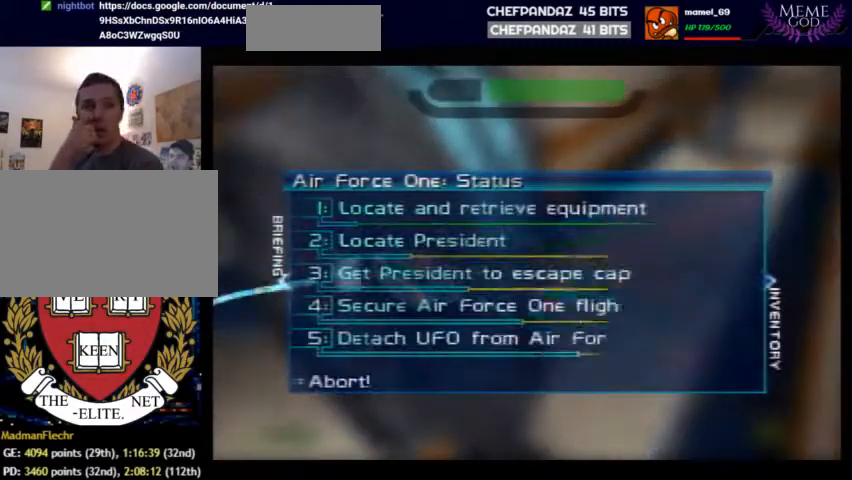
{"buttons": [], "left_stick": "center", "events": []}
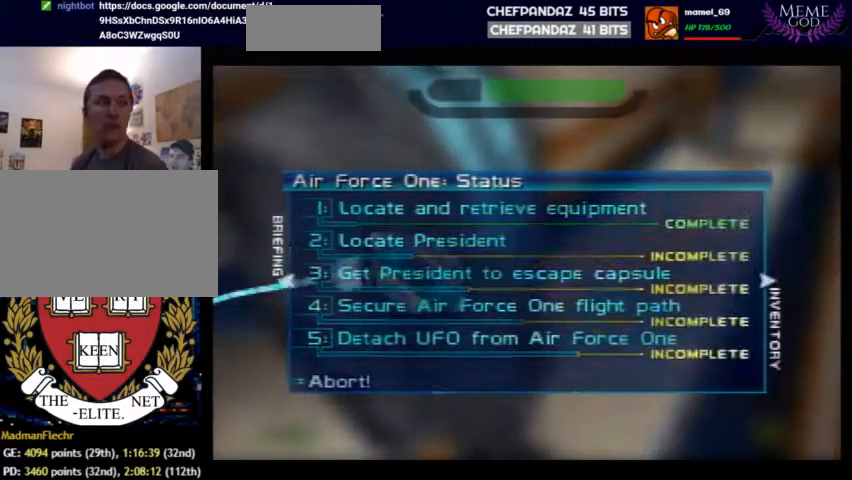
{"buttons": [], "left_stick": "center", "events": []}
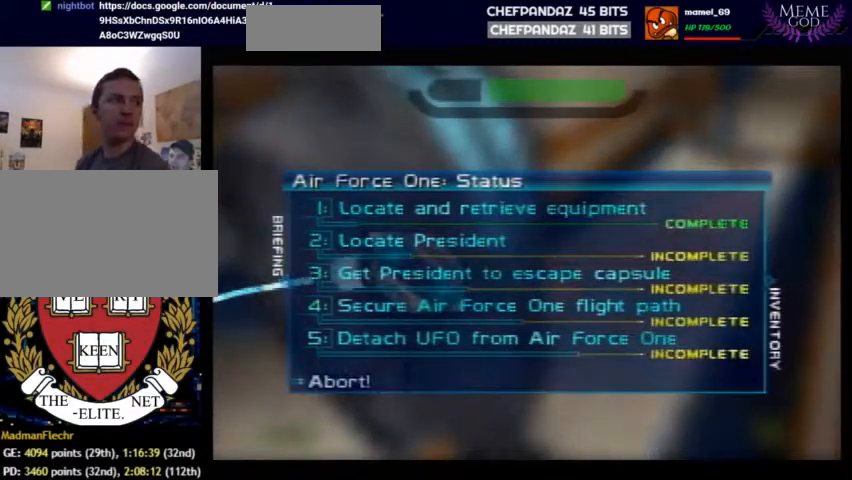
{"buttons": [], "left_stick": "center", "events": []}
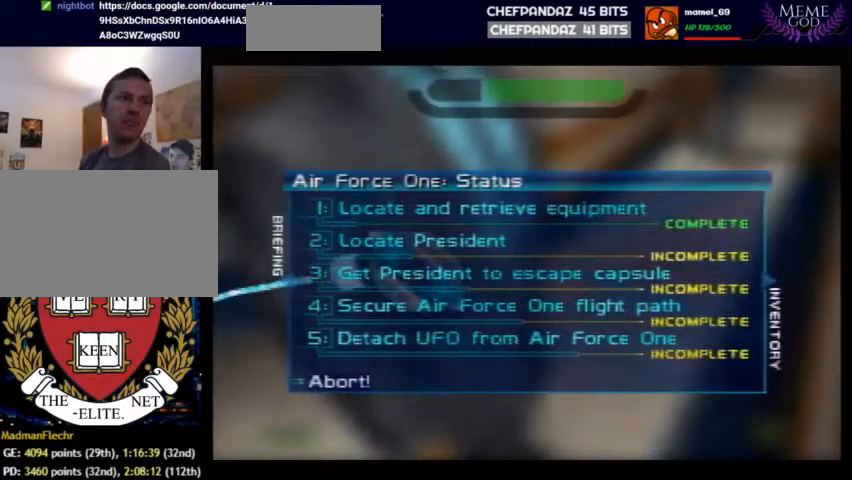
{"buttons": [], "left_stick": "center", "events": []}
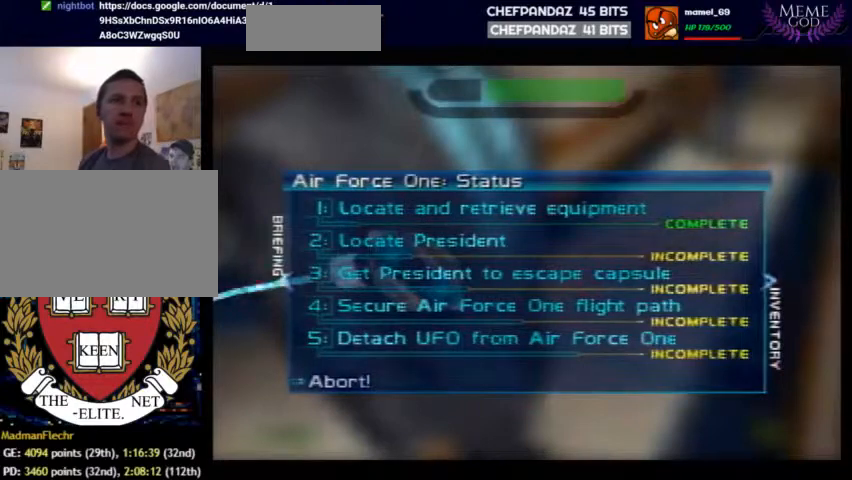
{"buttons": [], "left_stick": "center", "events": []}
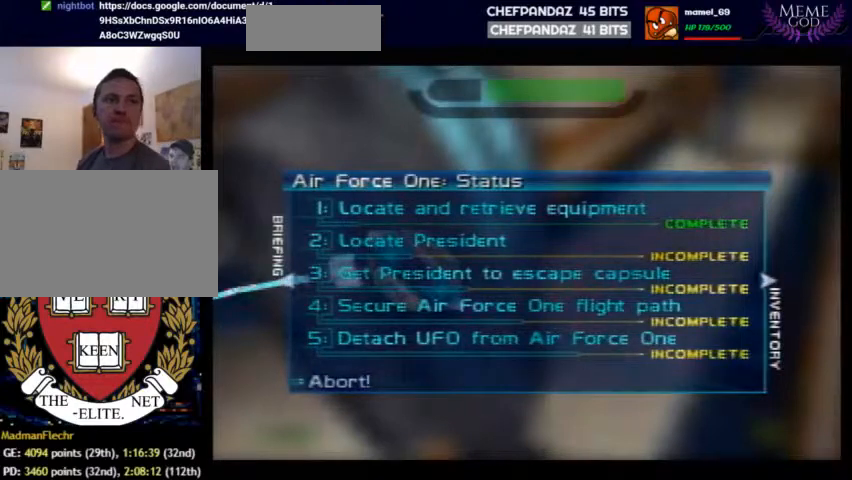
{"buttons": [], "left_stick": "center", "events": []}
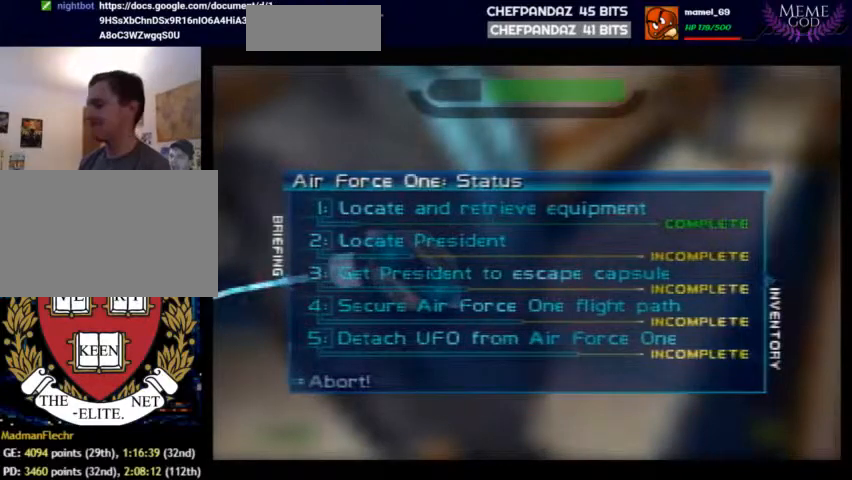
{"buttons": [], "left_stick": "center", "events": [[300, "START", "down"], [467, "START", "up"]]}
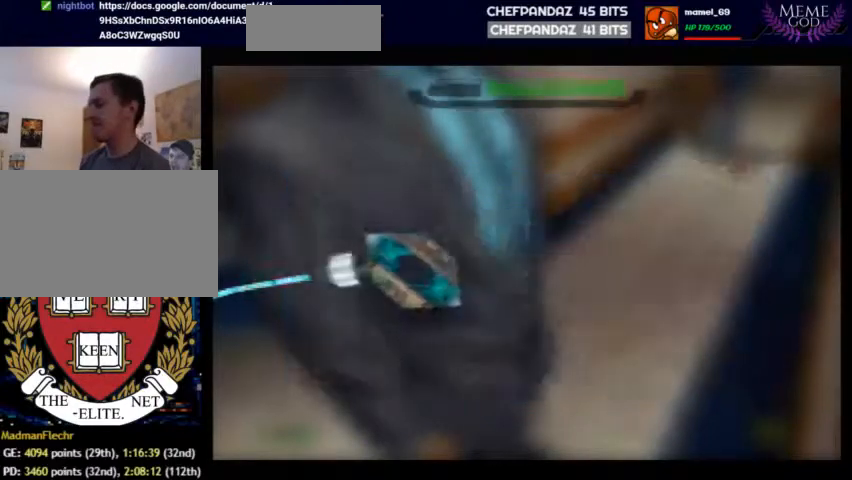
{"buttons": [], "left_stick": "center", "events": [[233, "START", "down"], [433, "START", "up"]]}
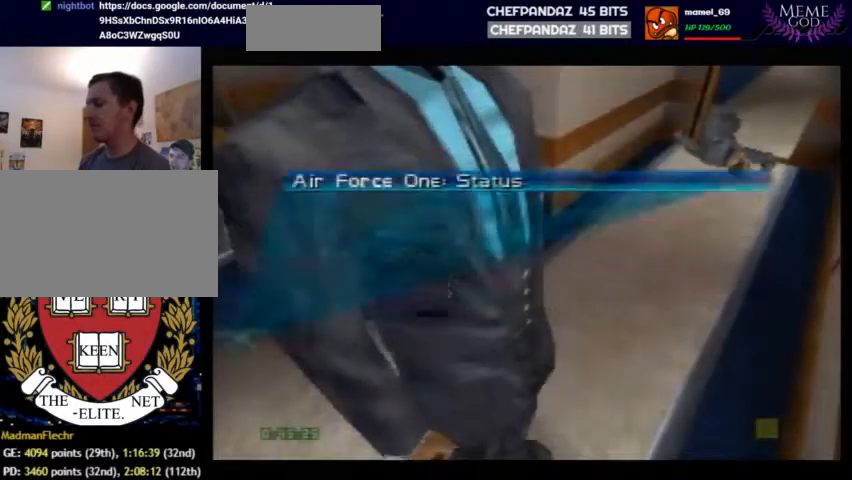
{"buttons": [], "left_stick": "center", "events": []}
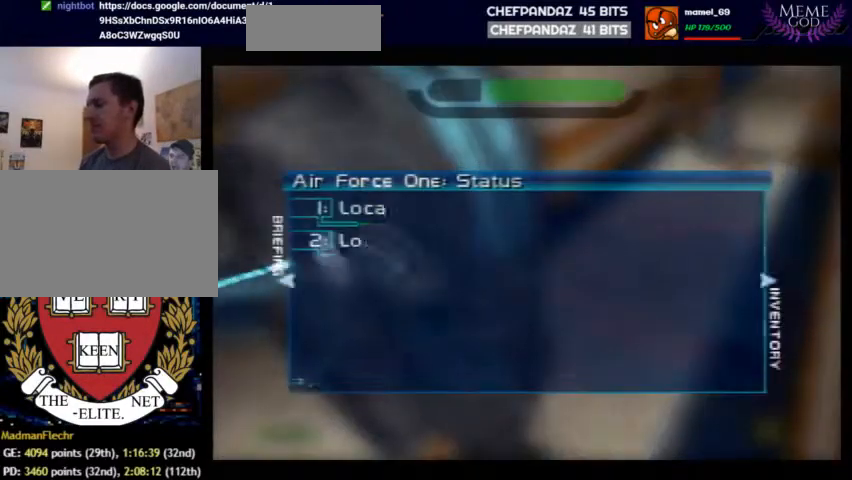
{"buttons": [], "left_stick": "center", "events": []}
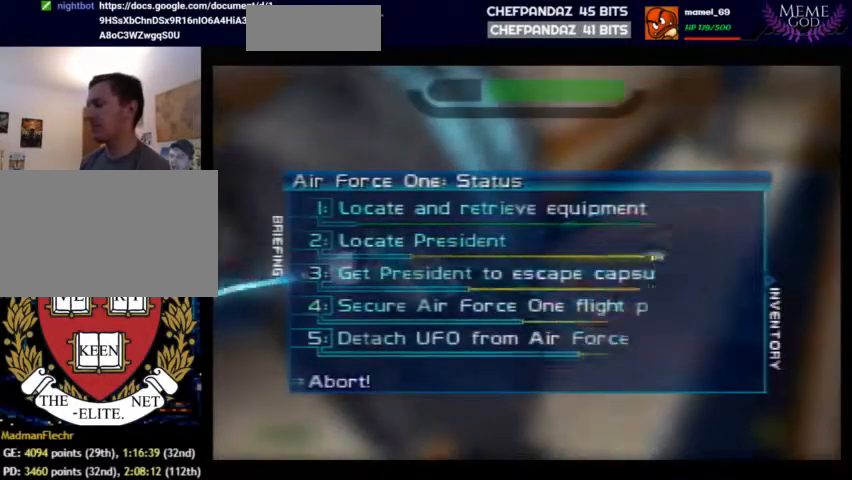
{"buttons": [], "left_stick": "center", "events": []}
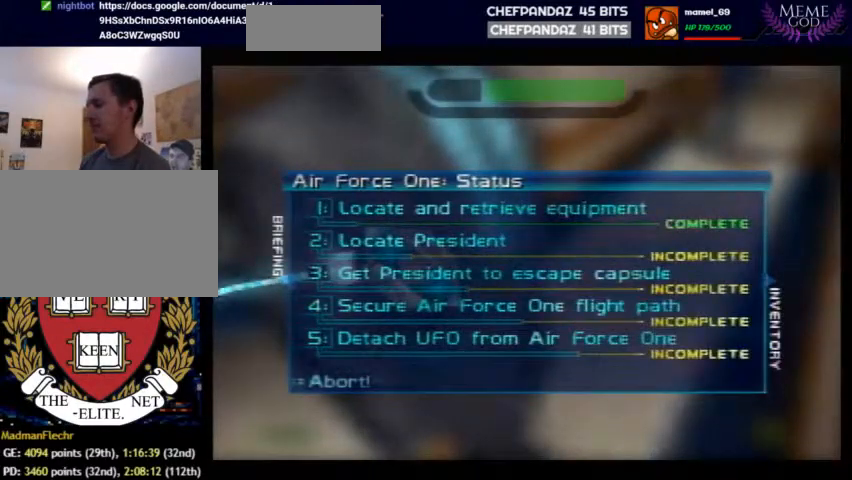
{"buttons": [], "left_stick": "center", "events": []}